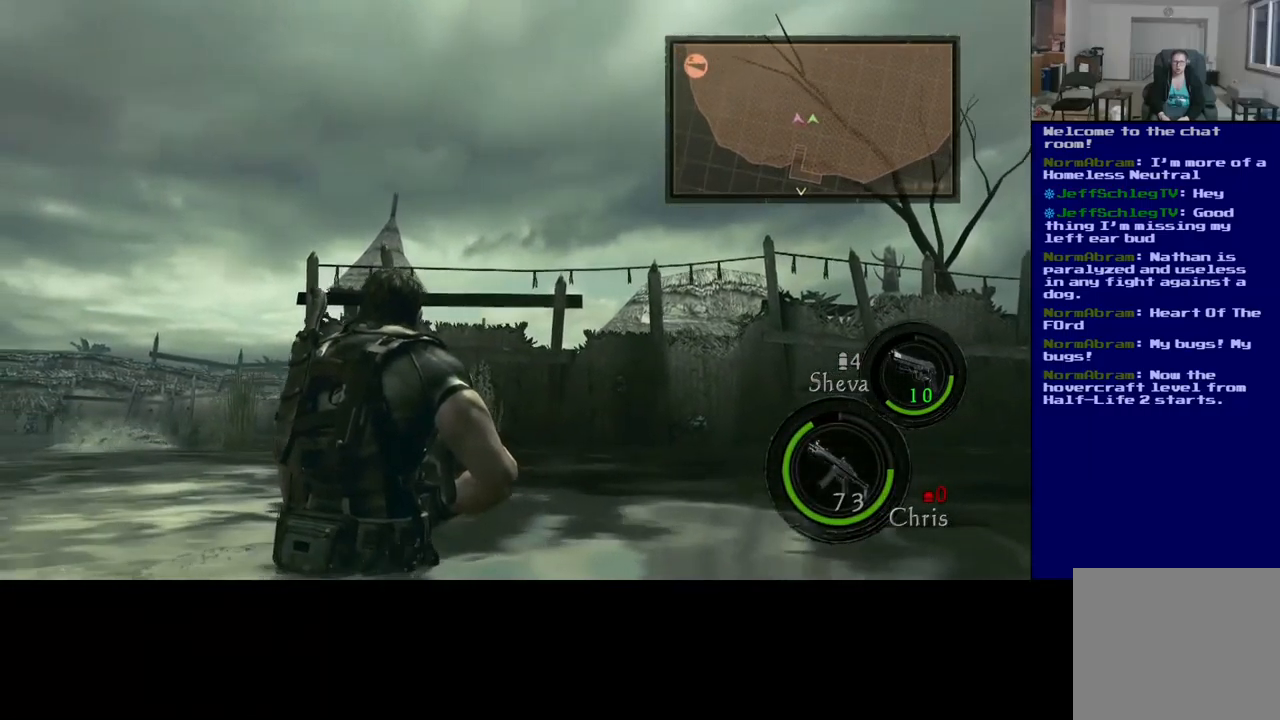
Gameplay with a controller (Xbox layout); each line is a JSON object with the inputs held at the frame after it (dt_ms = milliseconds from this image to that frame). "events" lists button and stick changes between this image and that frame as [ms after this image, input, new state], when the widget could be followed in between. Not read: L2 R2 R3.
{"dt_ms": 500, "buttons": [], "left_stick": "up-right", "right_stick": "down-left", "events": []}
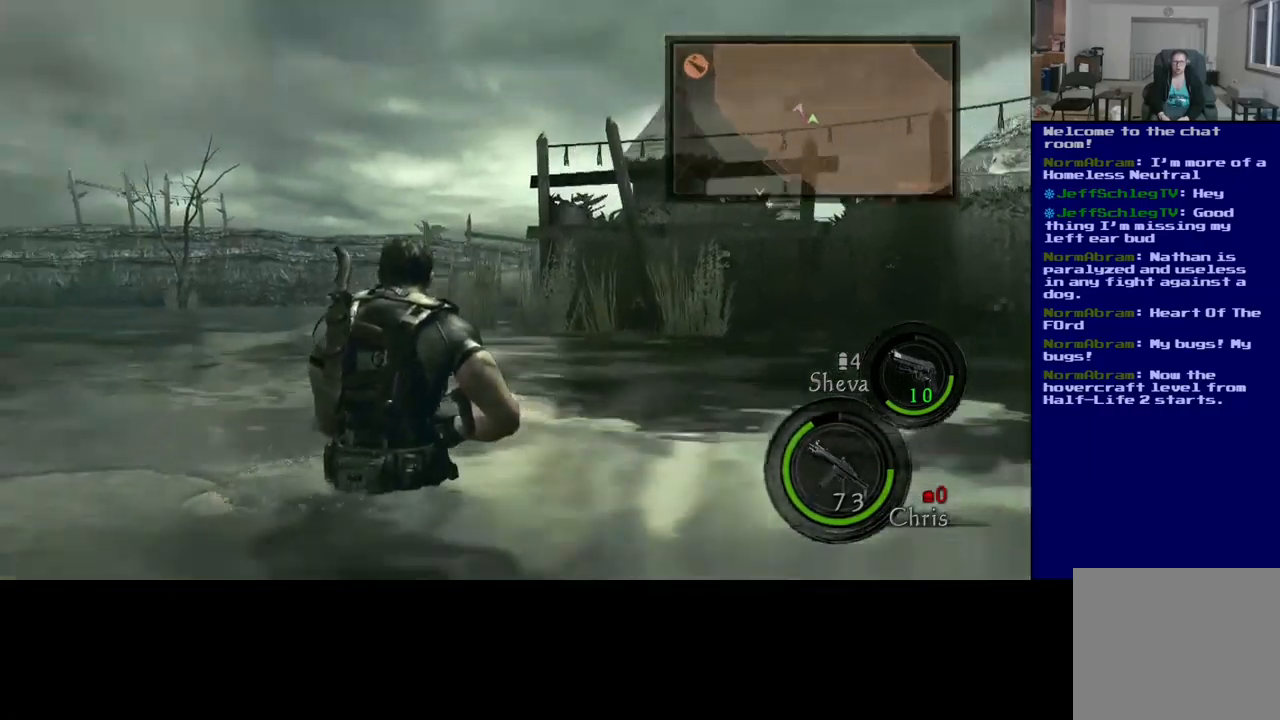
{"dt_ms": 500, "buttons": [], "left_stick": "right", "right_stick": "center", "events": [[84, "left_stick", "right"], [100, "right_stick", "center"], [300, "right_stick", "left"], [467, "right_stick", "center"]]}
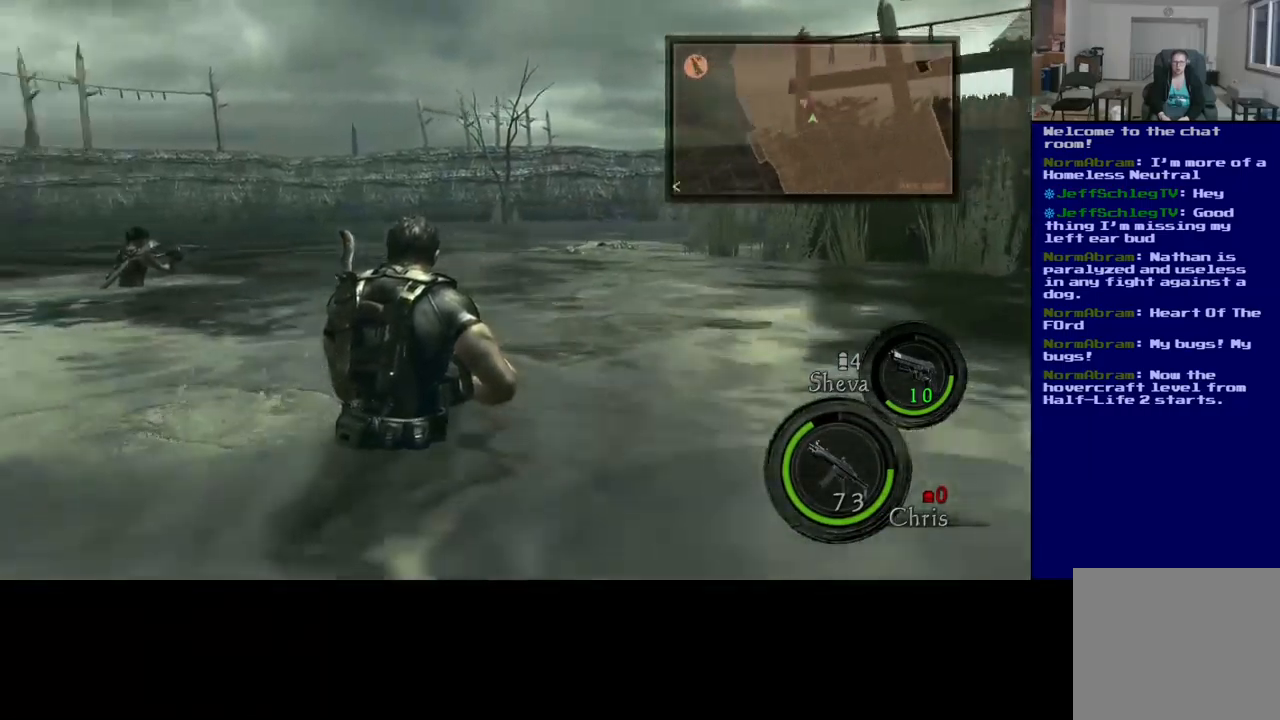
{"dt_ms": 500, "buttons": [], "left_stick": "right", "right_stick": "center", "events": []}
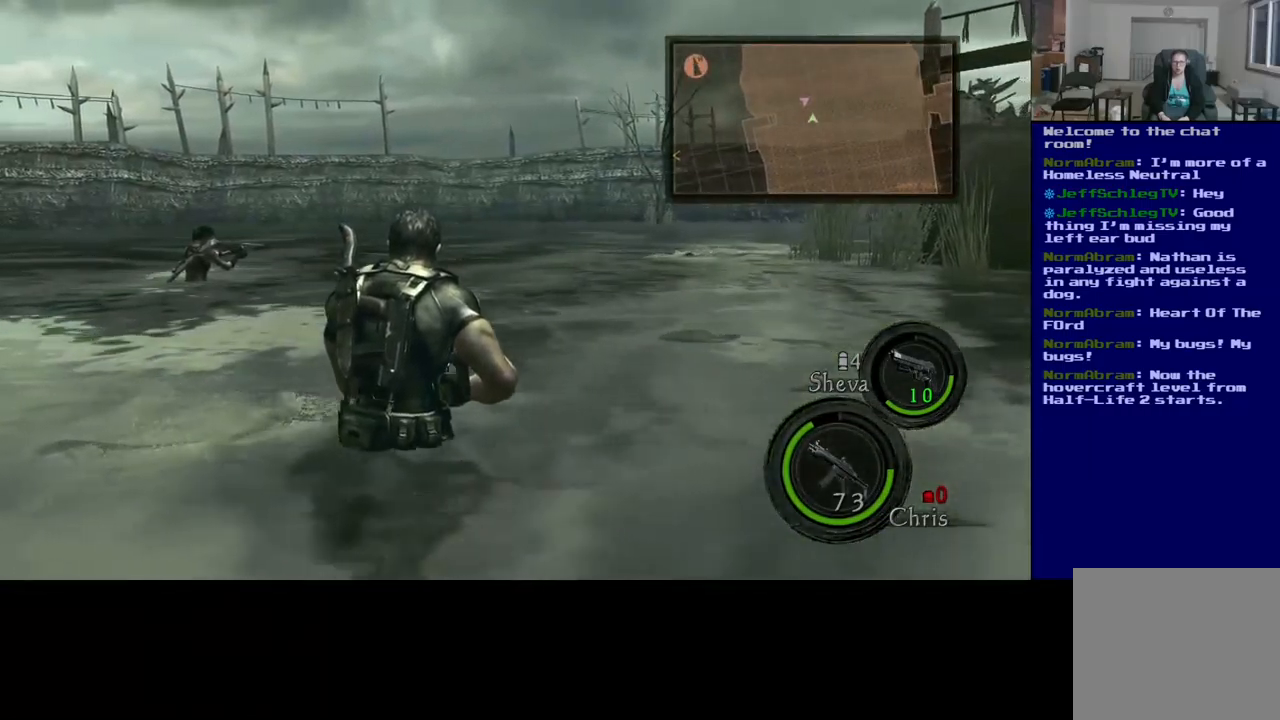
{"dt_ms": 500, "buttons": [], "left_stick": "right", "right_stick": "center", "events": []}
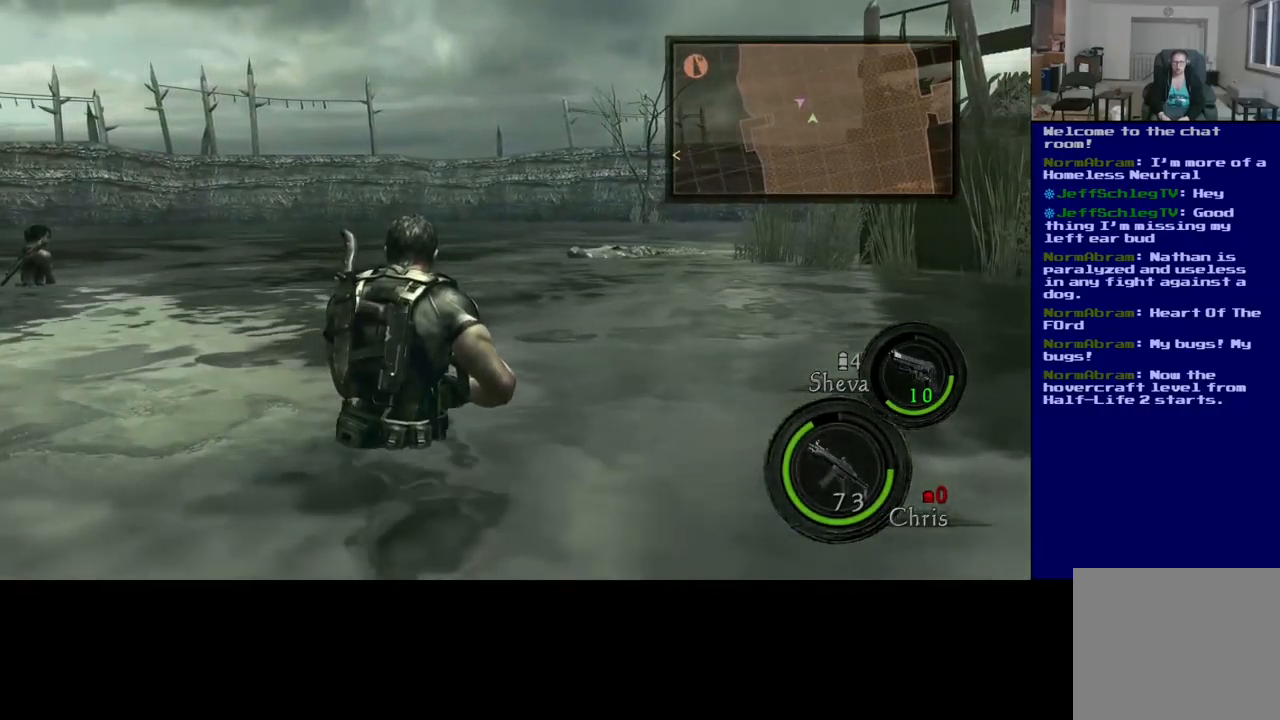
{"dt_ms": 500, "buttons": [], "left_stick": "center", "right_stick": "center", "events": [[267, "left_stick", "center"]]}
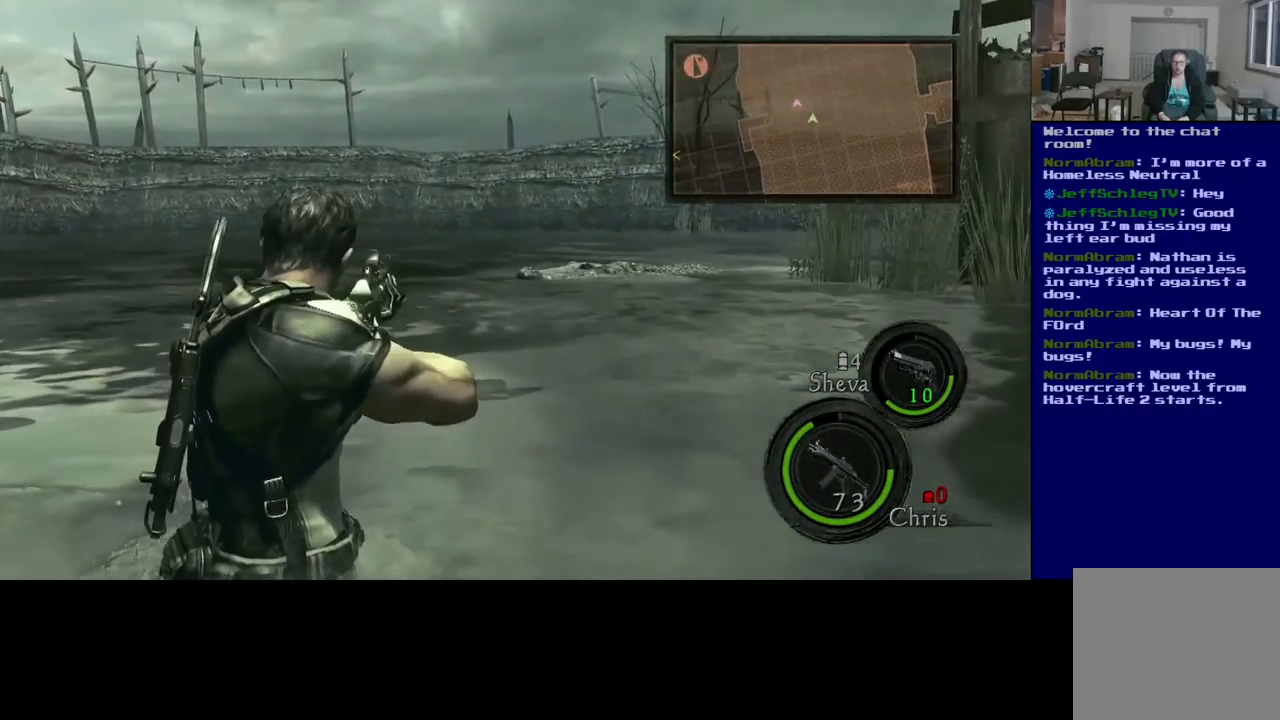
{"dt_ms": 484, "buttons": [], "left_stick": "center", "right_stick": "center", "events": [[34, "right_stick", "right"], [284, "right_stick", "down"], [401, "right_stick", "center"]]}
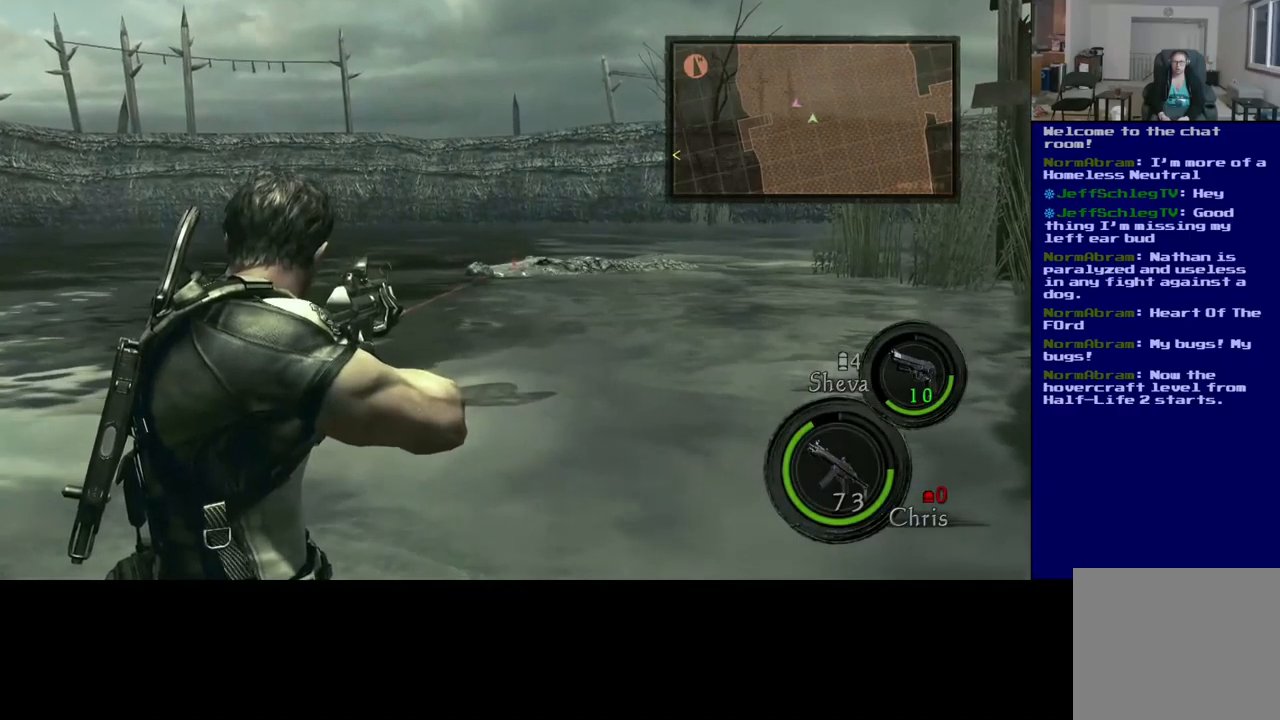
{"dt_ms": 500, "buttons": [], "left_stick": "down-left", "right_stick": "up-left", "events": [[100, "right_stick", "down"], [233, "right_stick", "center"], [300, "right_stick", "up"], [400, "right_stick", "up-left"], [483, "left_stick", "down-left"]]}
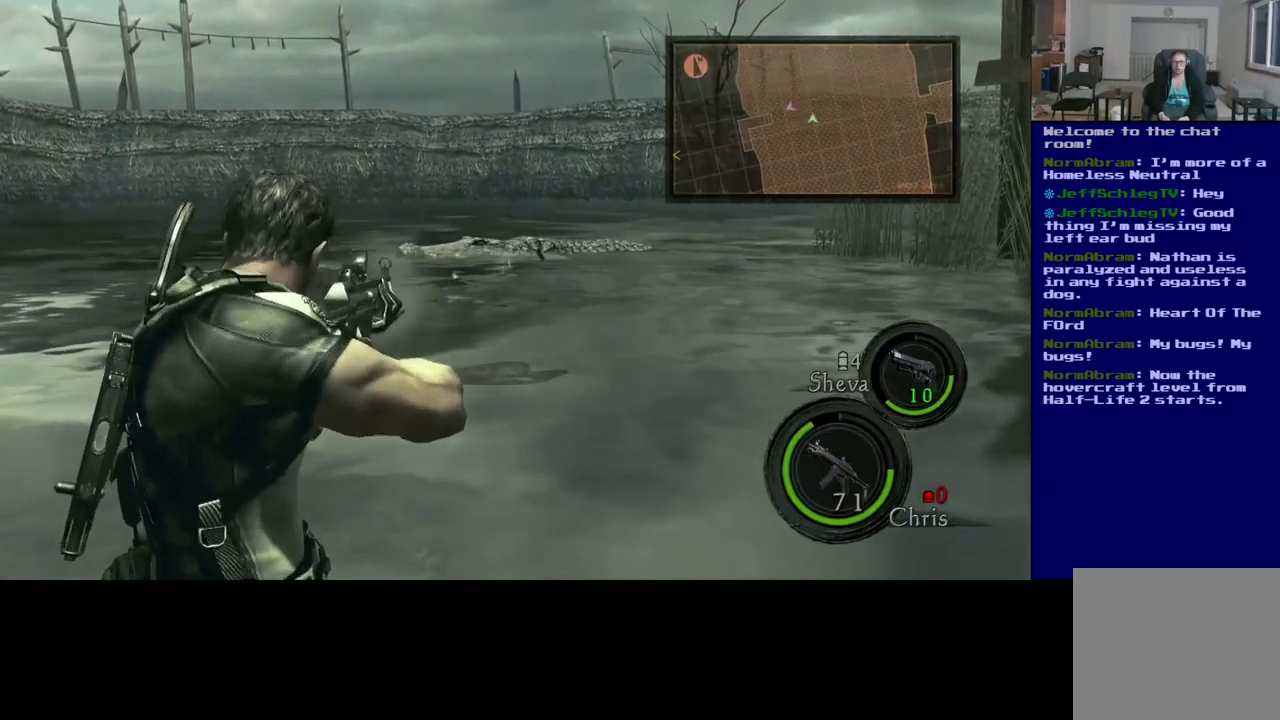
{"dt_ms": 500, "buttons": [], "left_stick": "center", "right_stick": "center", "events": [[167, "left_stick", "center"], [433, "right_stick", "center"]]}
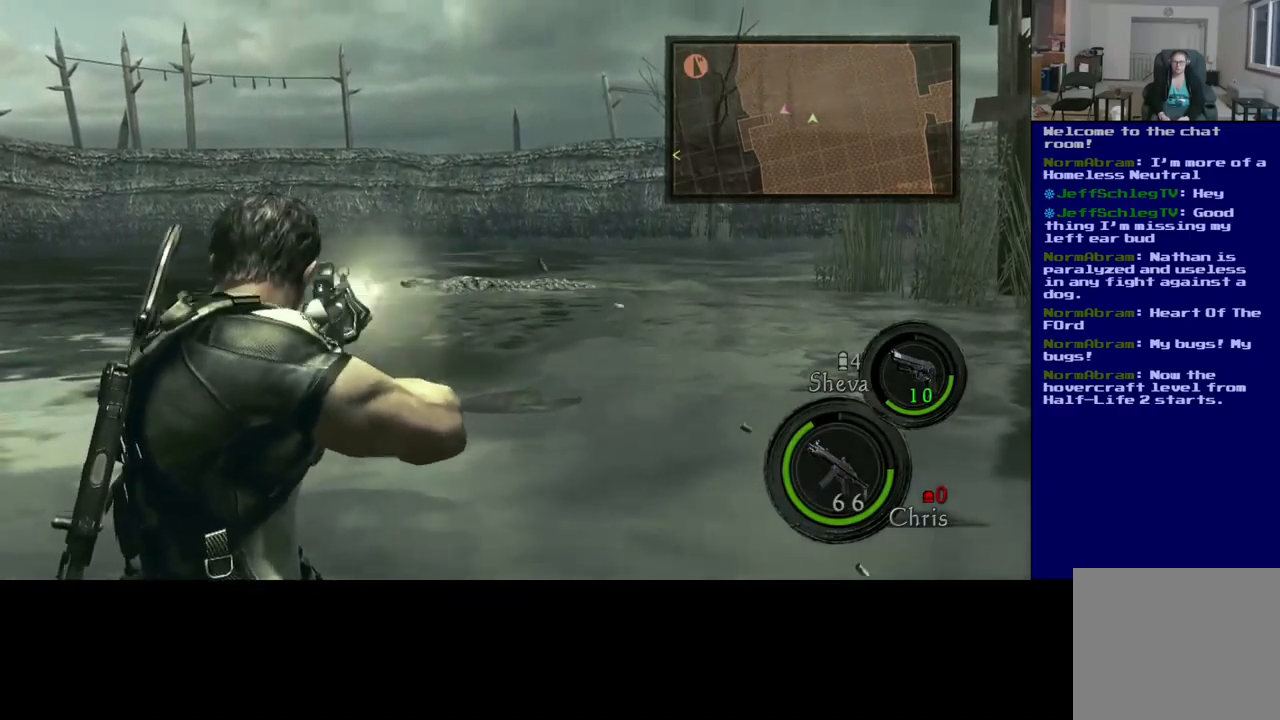
{"dt_ms": 500, "buttons": [], "left_stick": "center", "right_stick": "down-left", "events": [[50, "right_stick", "down-left"], [117, "right_stick", "left"], [383, "right_stick", "down-left"]]}
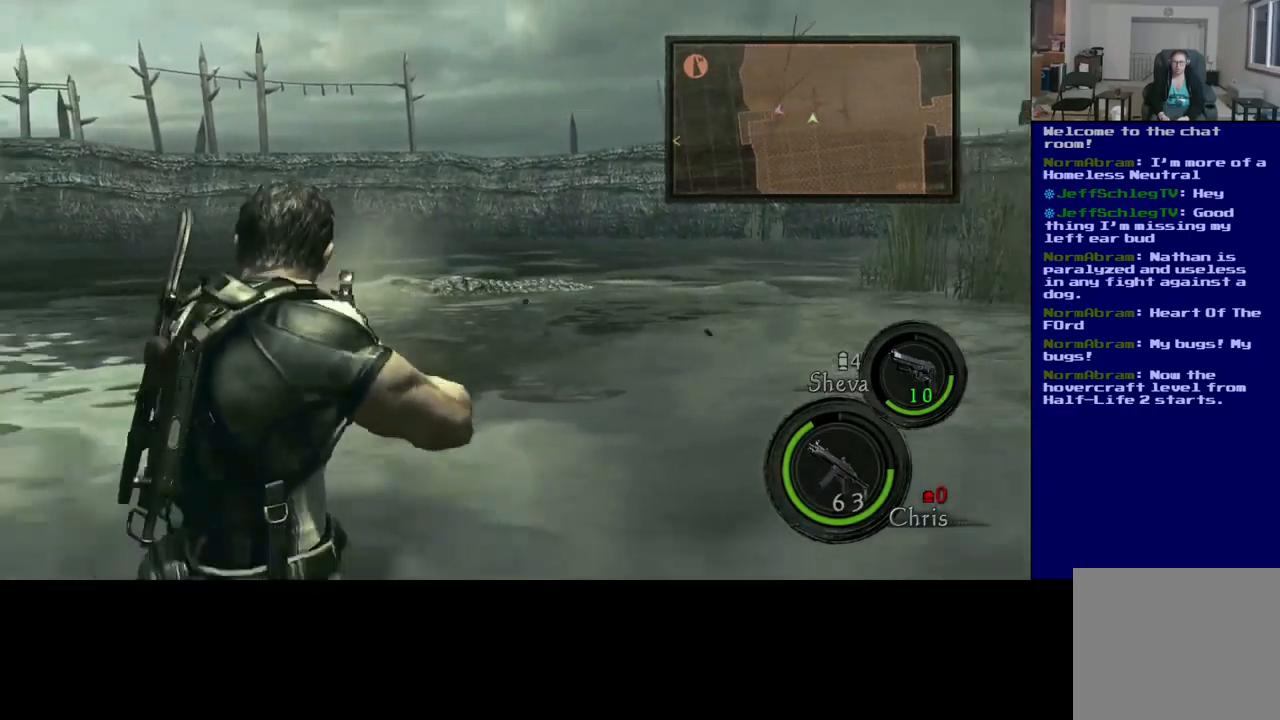
{"dt_ms": 500, "buttons": [], "left_stick": "up-left", "right_stick": "center", "events": [[200, "right_stick", "center"], [217, "left_stick", "up-left"]]}
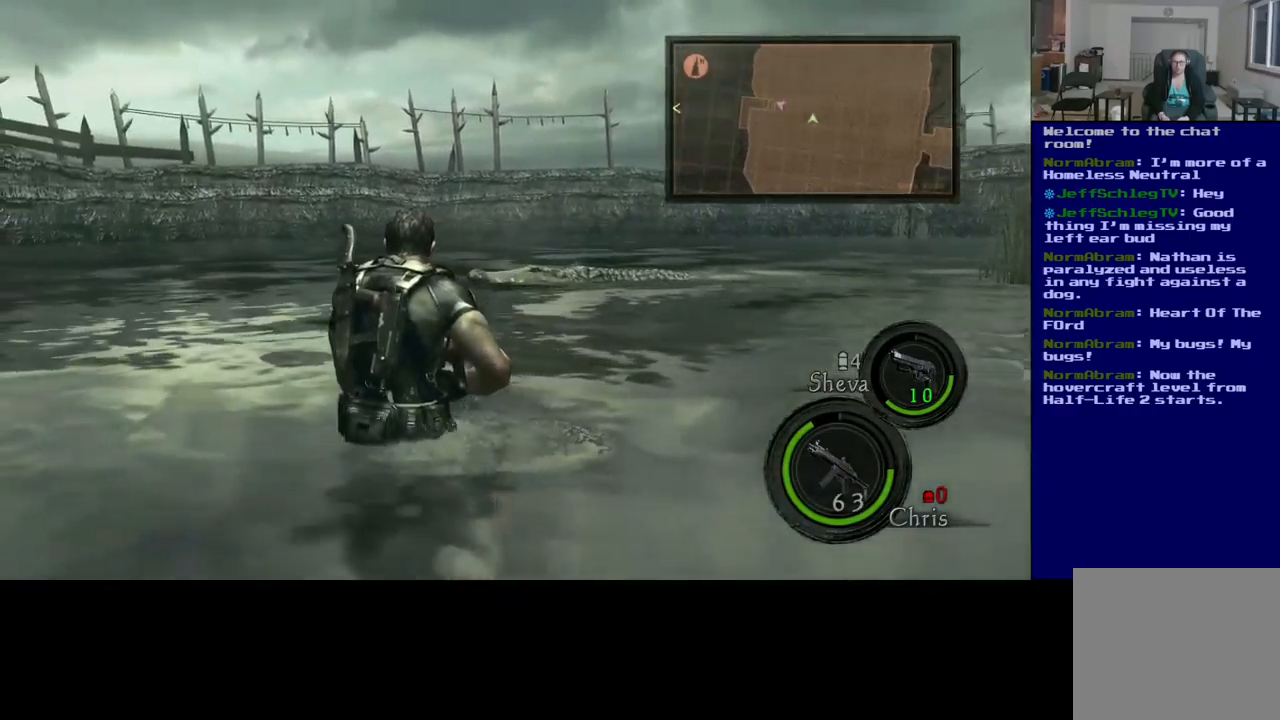
{"dt_ms": 500, "buttons": [], "left_stick": "center", "right_stick": "down-left", "events": [[267, "left_stick", "center"], [383, "right_stick", "down-left"]]}
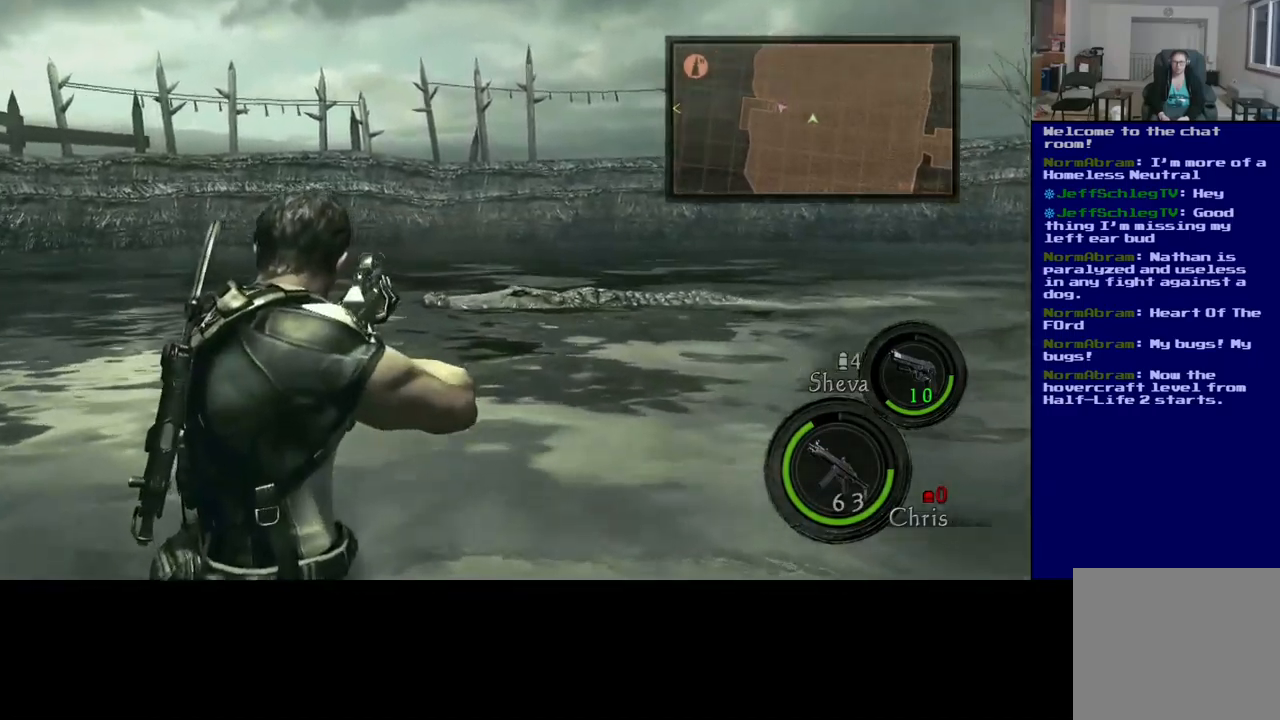
{"dt_ms": 500, "buttons": [], "left_stick": "center", "right_stick": "left", "events": [[400, "right_stick", "left"]]}
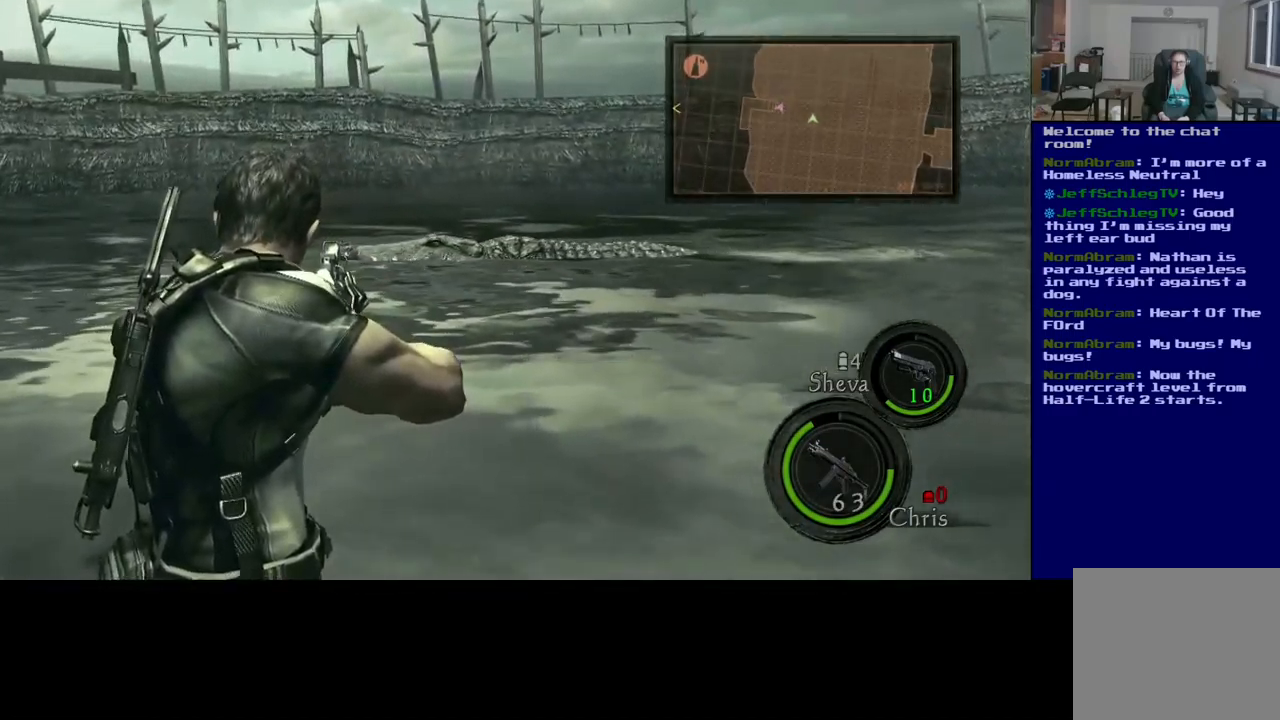
{"dt_ms": 500, "buttons": [], "left_stick": "center", "right_stick": "up-left", "events": [[167, "right_stick", "center"], [300, "right_stick", "up-left"]]}
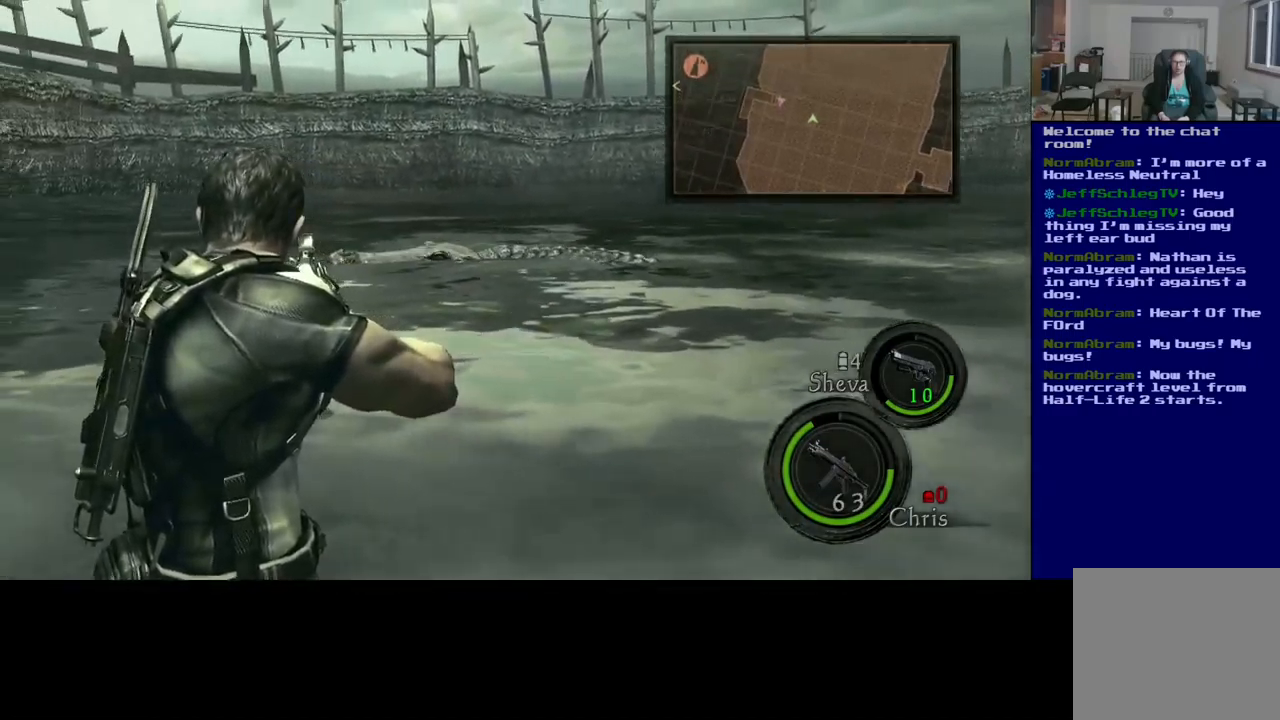
{"dt_ms": 500, "buttons": [], "left_stick": "center", "right_stick": "center", "events": [[50, "right_stick", "left"], [200, "right_stick", "center"]]}
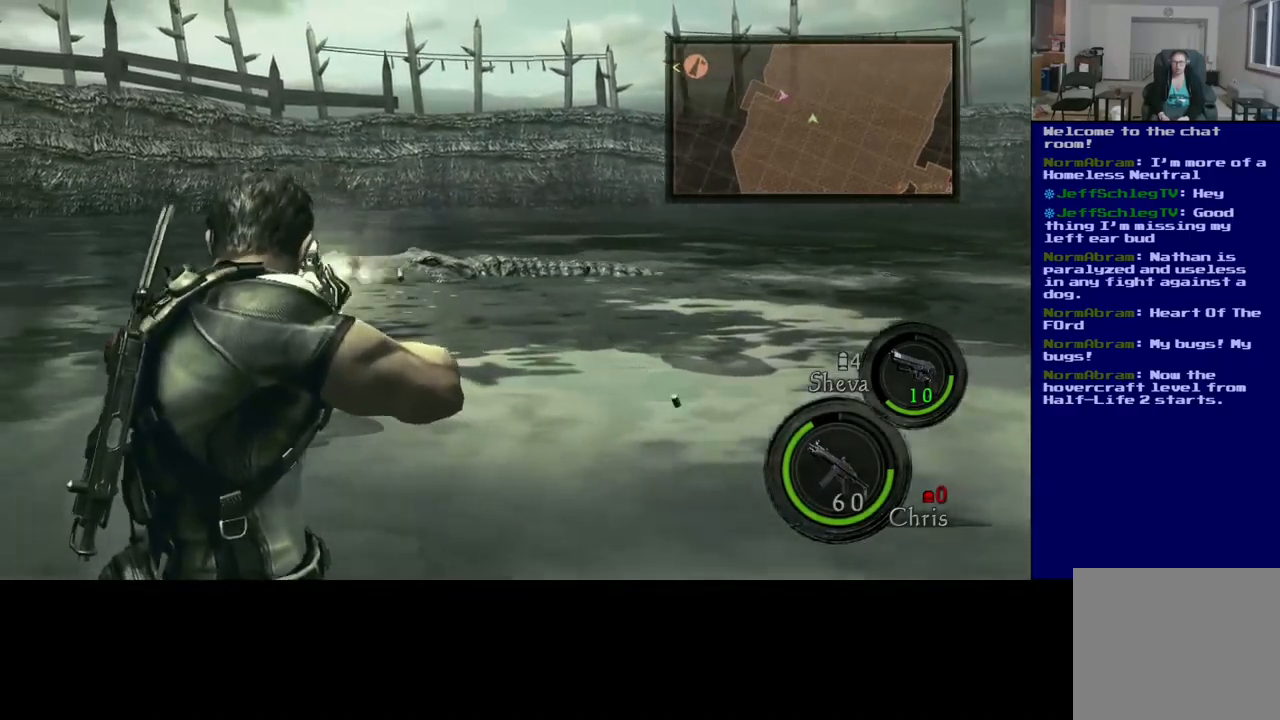
{"dt_ms": 500, "buttons": [], "left_stick": "center", "right_stick": "center", "events": [[50, "right_stick", "left"], [283, "right_stick", "center"]]}
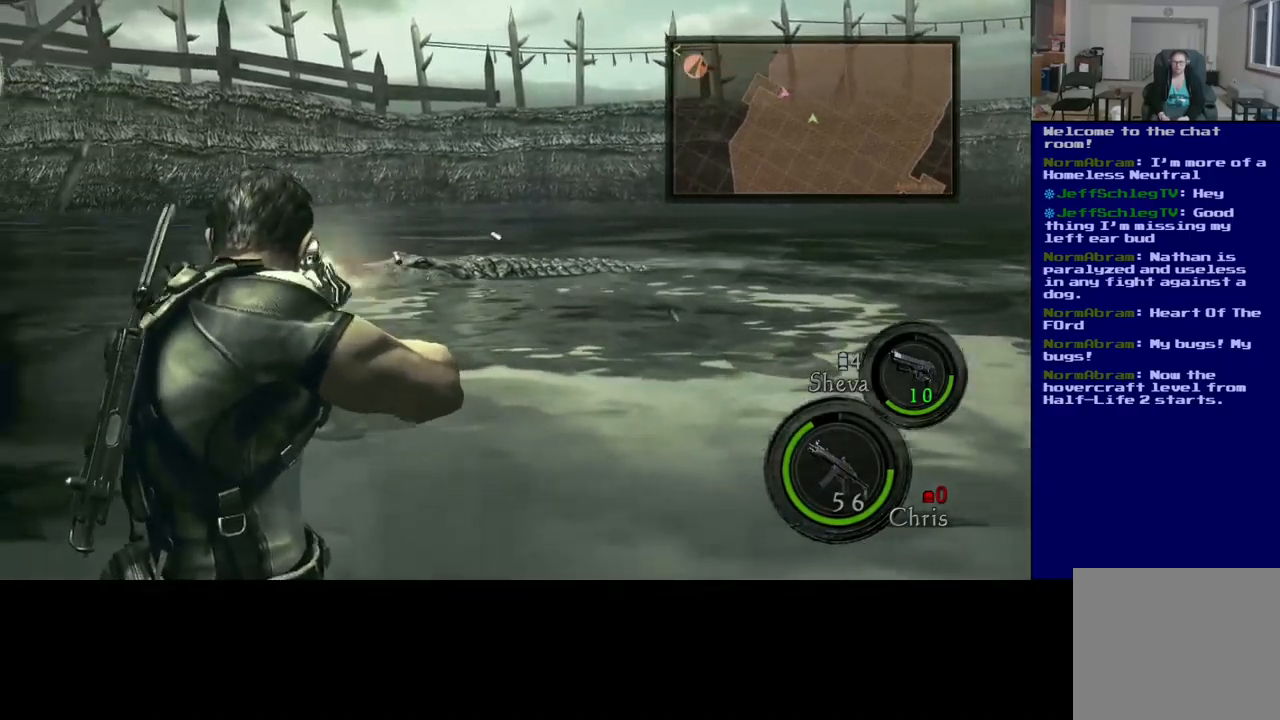
{"dt_ms": 516, "buttons": [], "left_stick": "center", "right_stick": "down-left", "events": [[399, "right_stick", "down-left"]]}
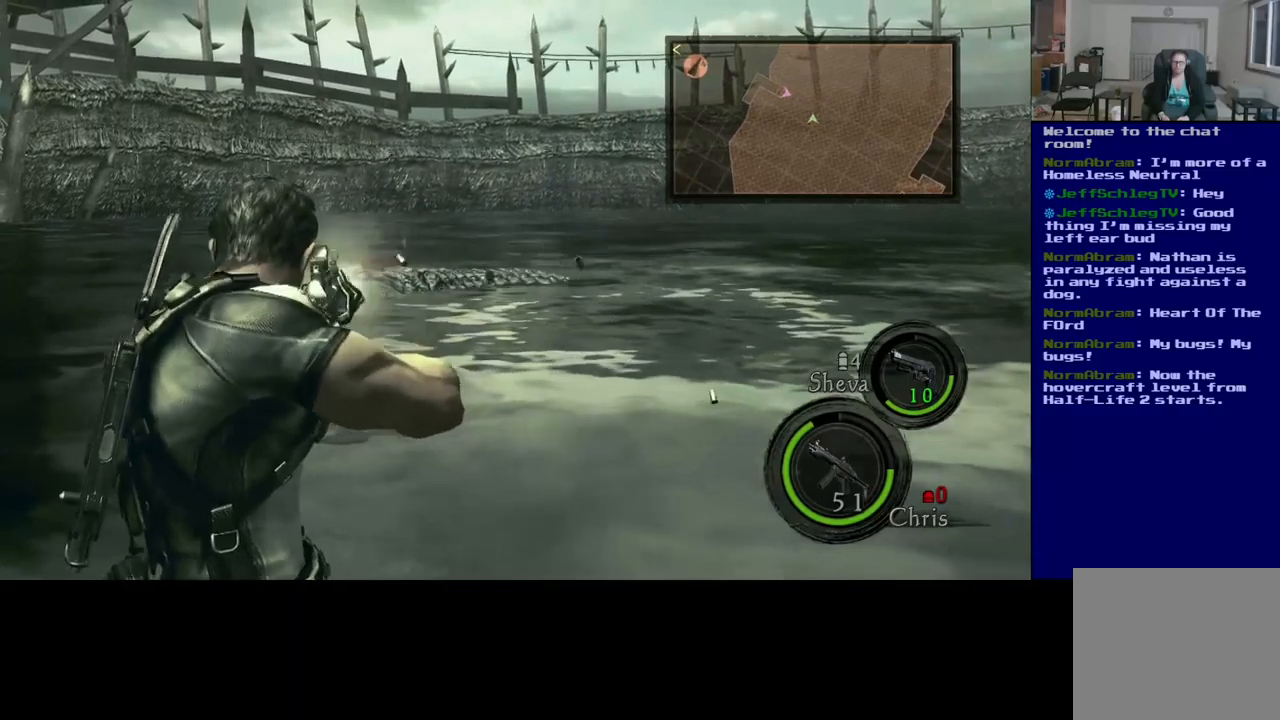
{"dt_ms": 500, "buttons": [], "left_stick": "center", "right_stick": "down-left", "events": []}
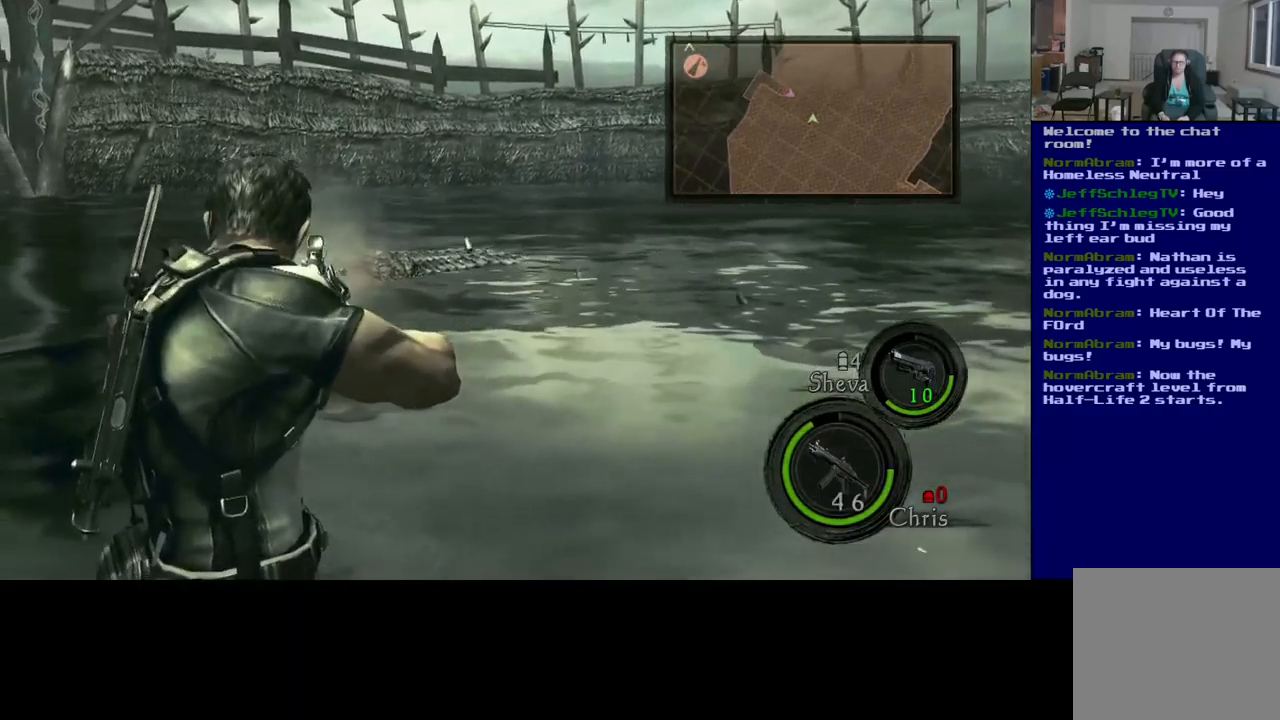
{"dt_ms": 500, "buttons": [], "left_stick": "down-right", "right_stick": "down-left", "events": [[133, "left_stick", "down-right"], [267, "right_stick", "center"], [467, "right_stick", "down-left"]]}
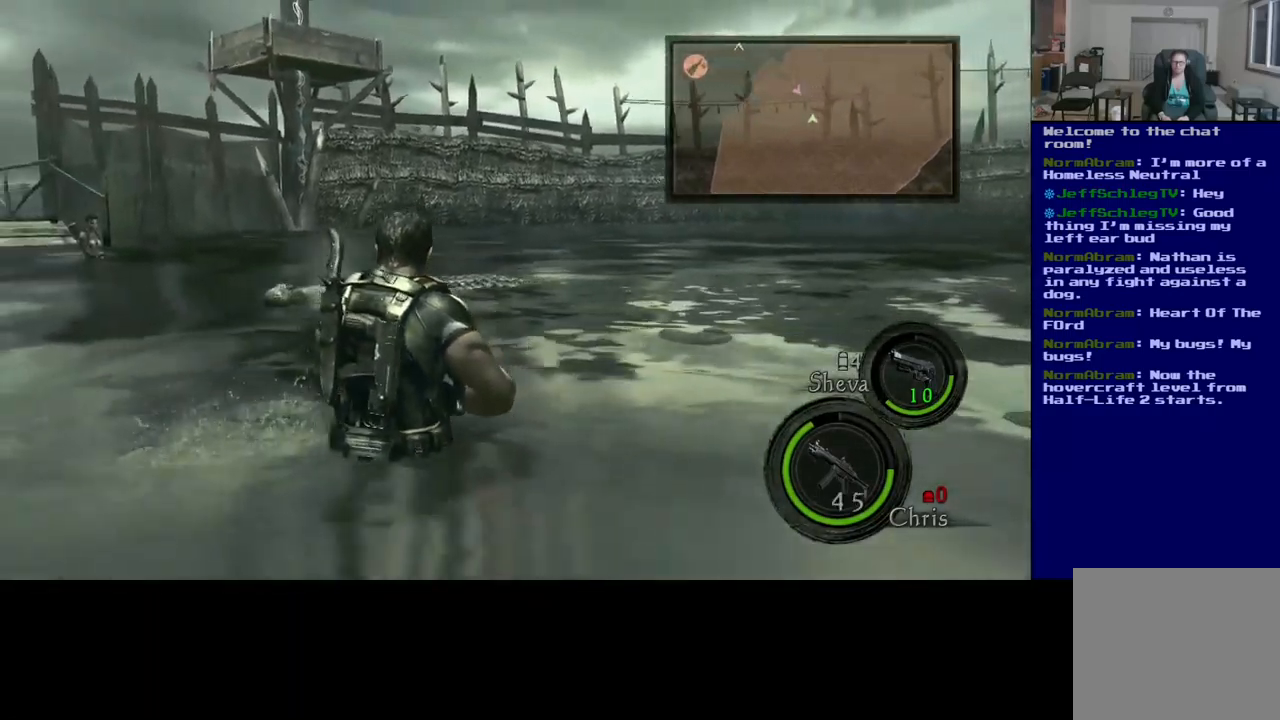
{"dt_ms": 500, "buttons": [], "left_stick": "down-right", "right_stick": "down-left", "events": [[217, "right_stick", "center"], [317, "right_stick", "down-left"]]}
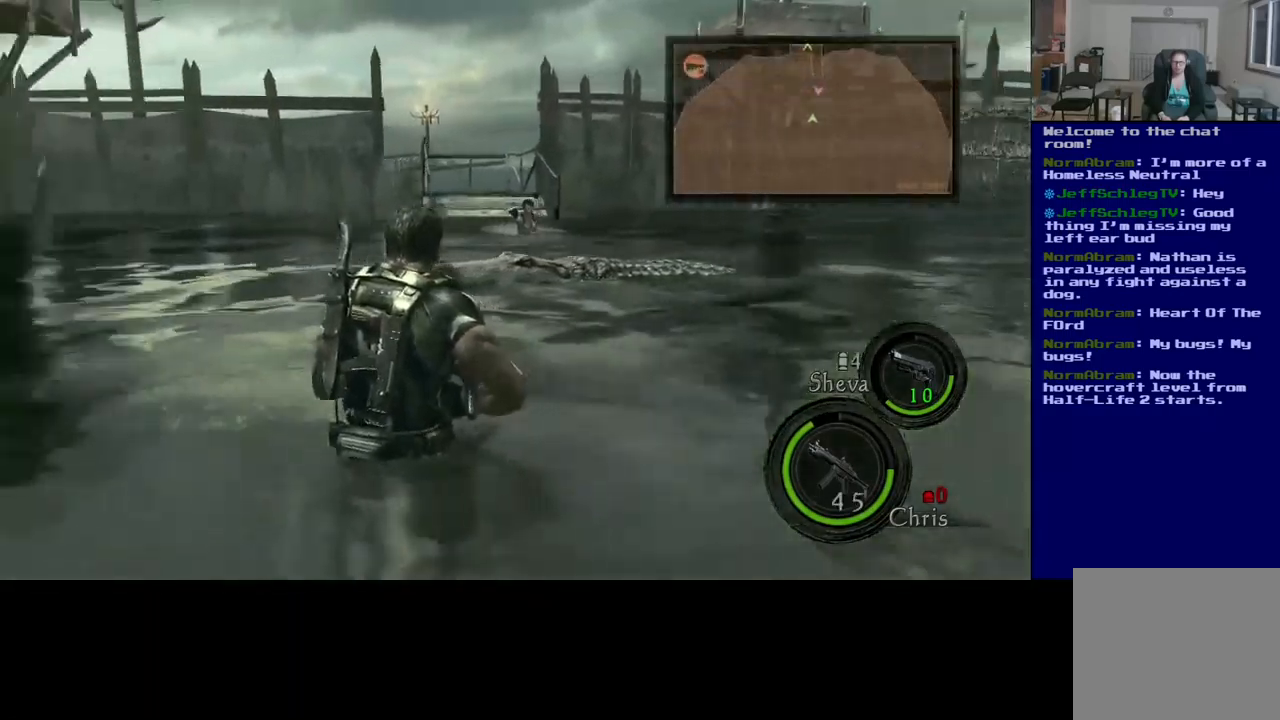
{"dt_ms": 500, "buttons": [], "left_stick": "down-right", "right_stick": "down-left", "events": [[33, "right_stick", "center"], [467, "right_stick", "down-left"]]}
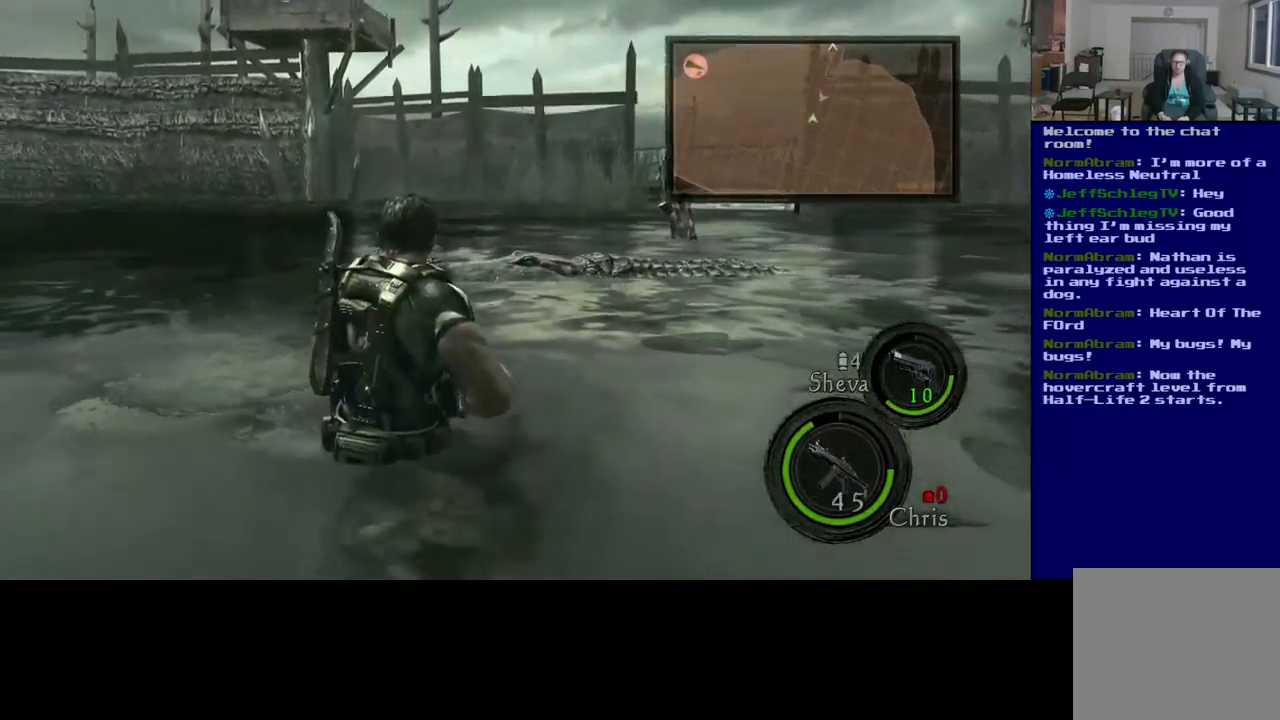
{"dt_ms": 500, "buttons": [], "left_stick": "down-right", "right_stick": "down-left", "events": [[133, "right_stick", "center"], [400, "right_stick", "down-left"]]}
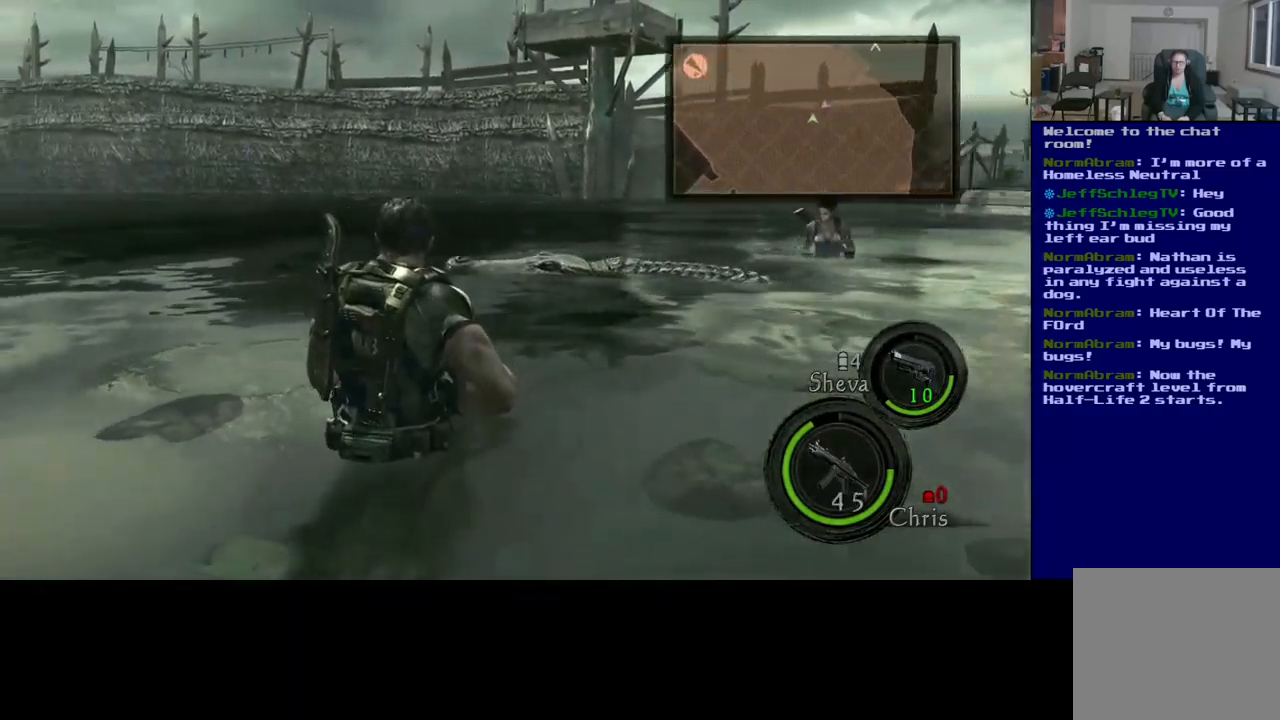
{"dt_ms": 500, "buttons": [], "left_stick": "center", "right_stick": "center", "events": [[100, "right_stick", "center"], [500, "left_stick", "center"]]}
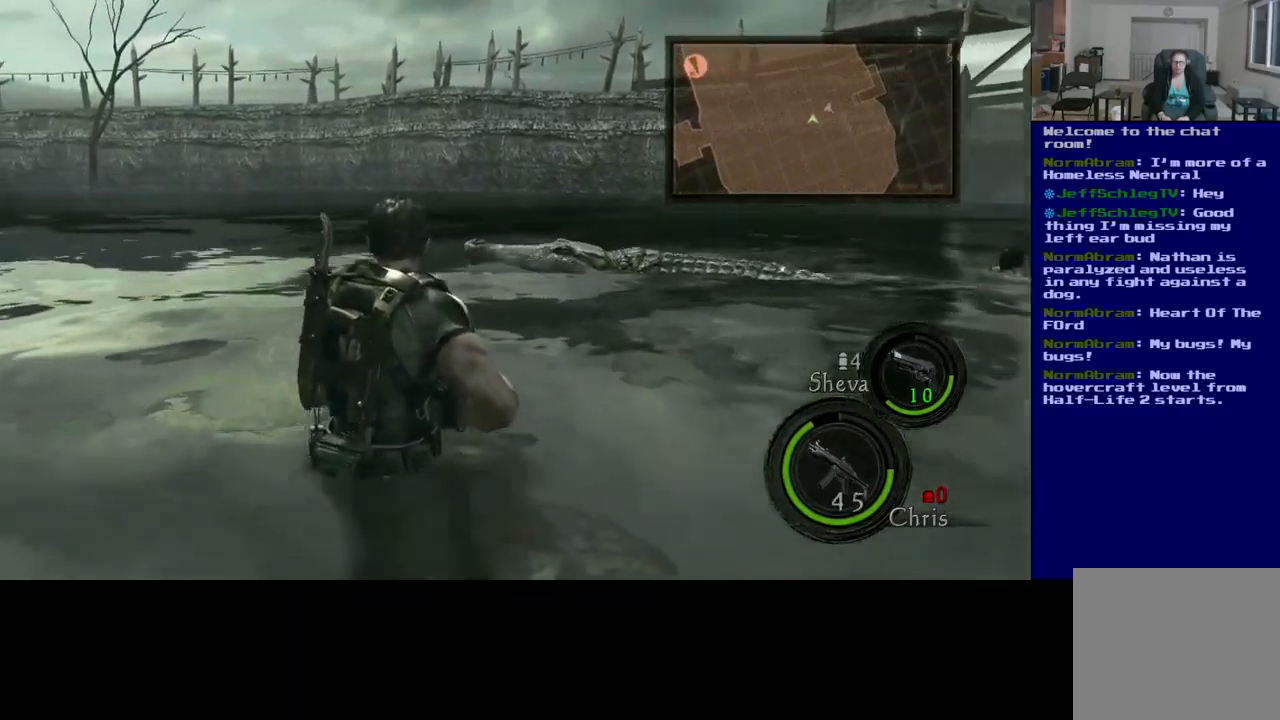
{"dt_ms": 500, "buttons": [], "left_stick": "center", "right_stick": "down-left", "events": [[400, "right_stick", "down-left"]]}
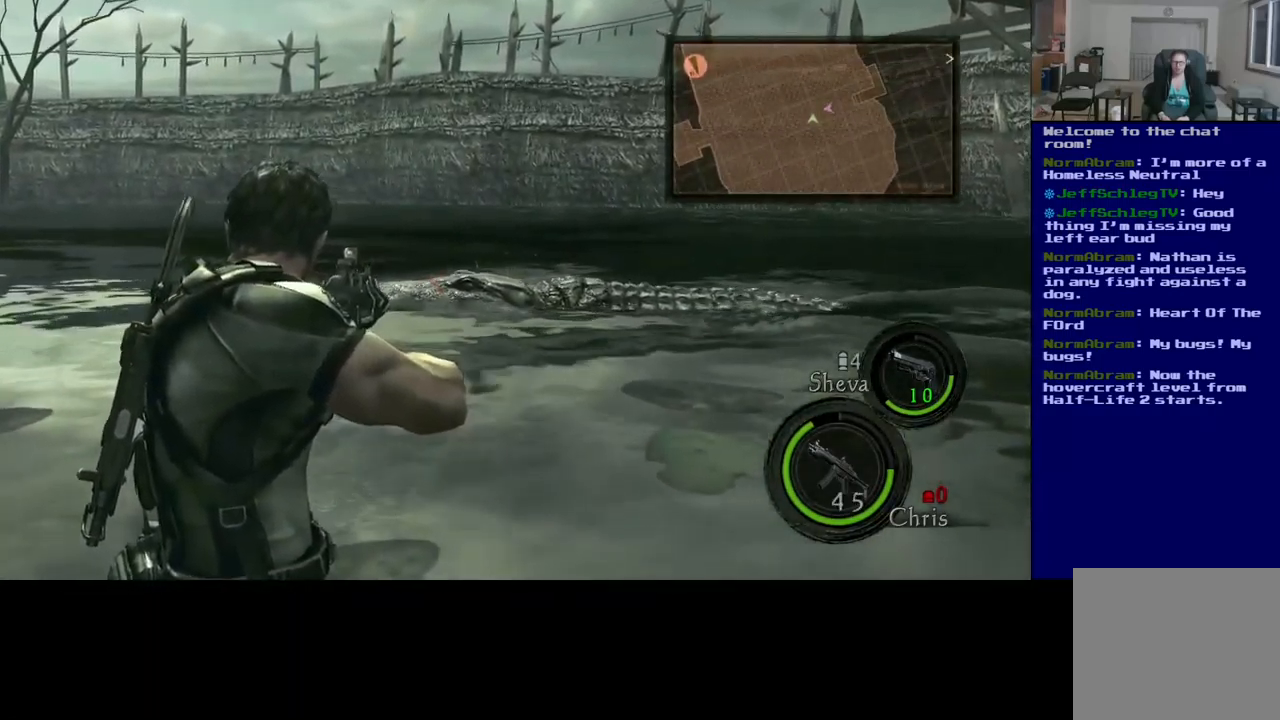
{"dt_ms": 500, "buttons": [], "left_stick": "center", "right_stick": "center", "events": [[250, "right_stick", "center"]]}
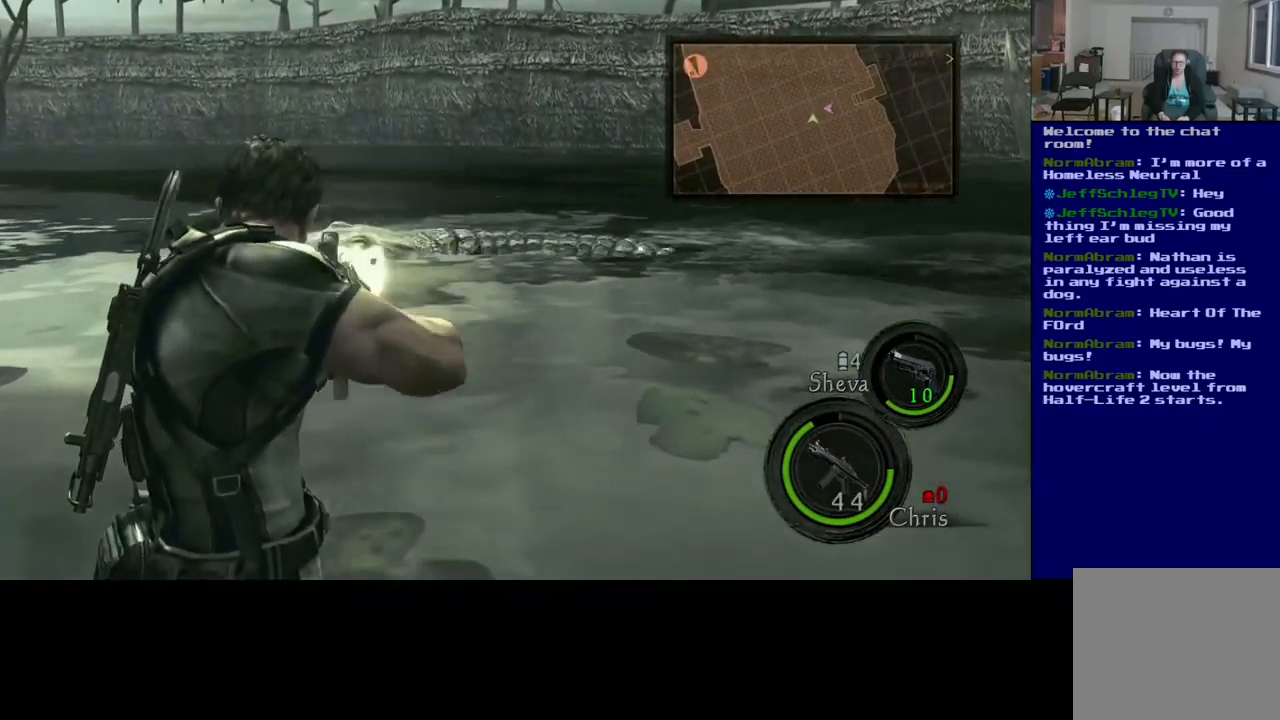
{"dt_ms": 500, "buttons": [], "left_stick": "center", "right_stick": "down-left", "events": [[67, "right_stick", "up-left"], [267, "right_stick", "down-left"]]}
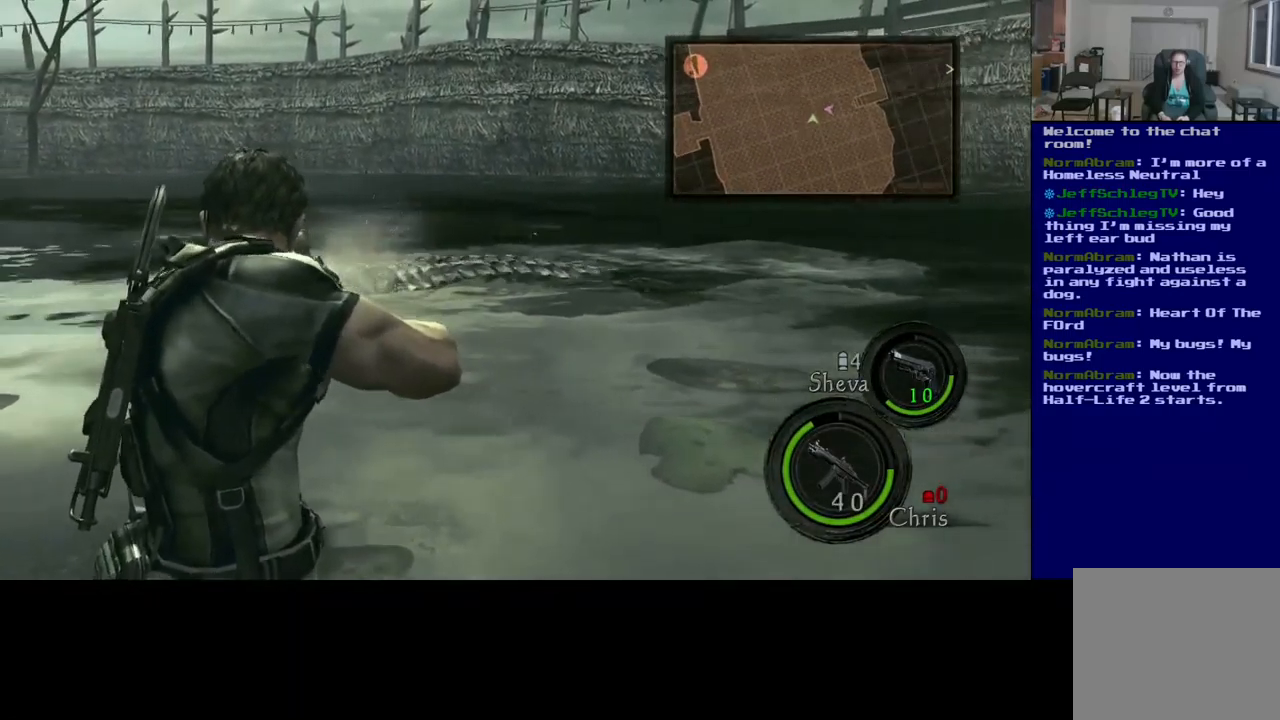
{"dt_ms": 500, "buttons": [], "left_stick": "center", "right_stick": "center", "events": [[267, "right_stick", "center"]]}
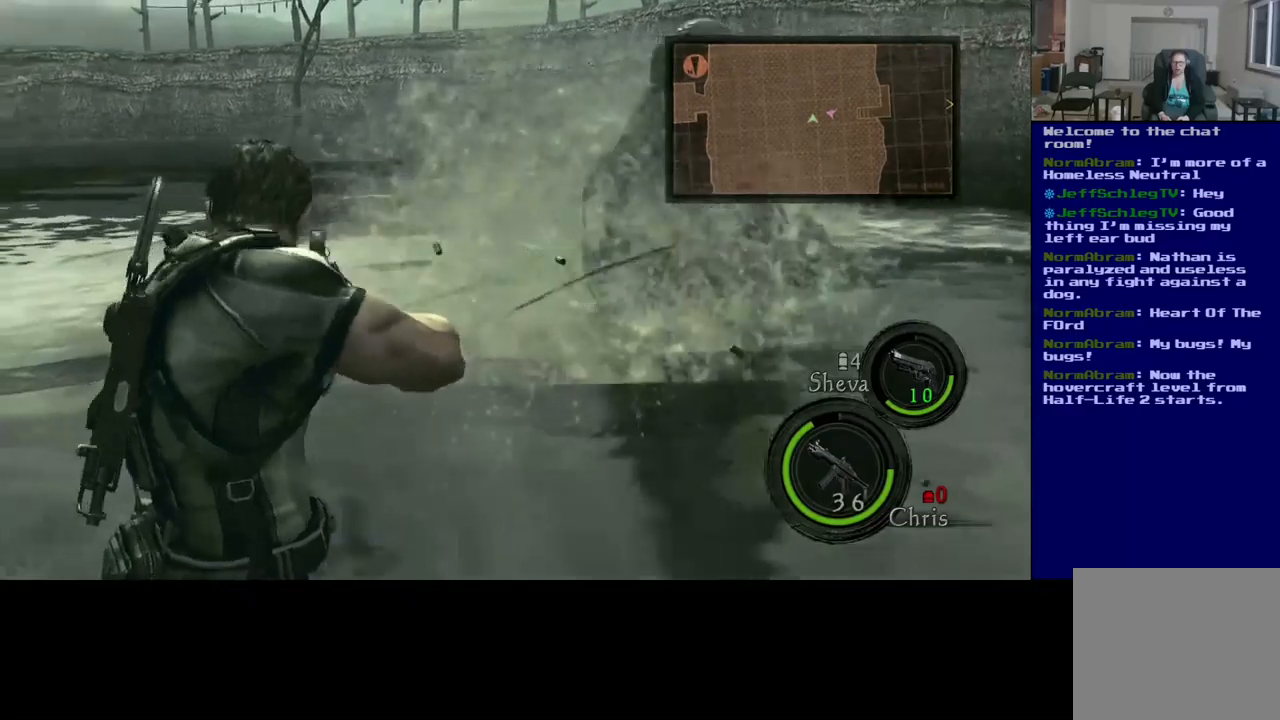
{"dt_ms": 1000, "buttons": [], "left_stick": "center", "right_stick": "down-right"}
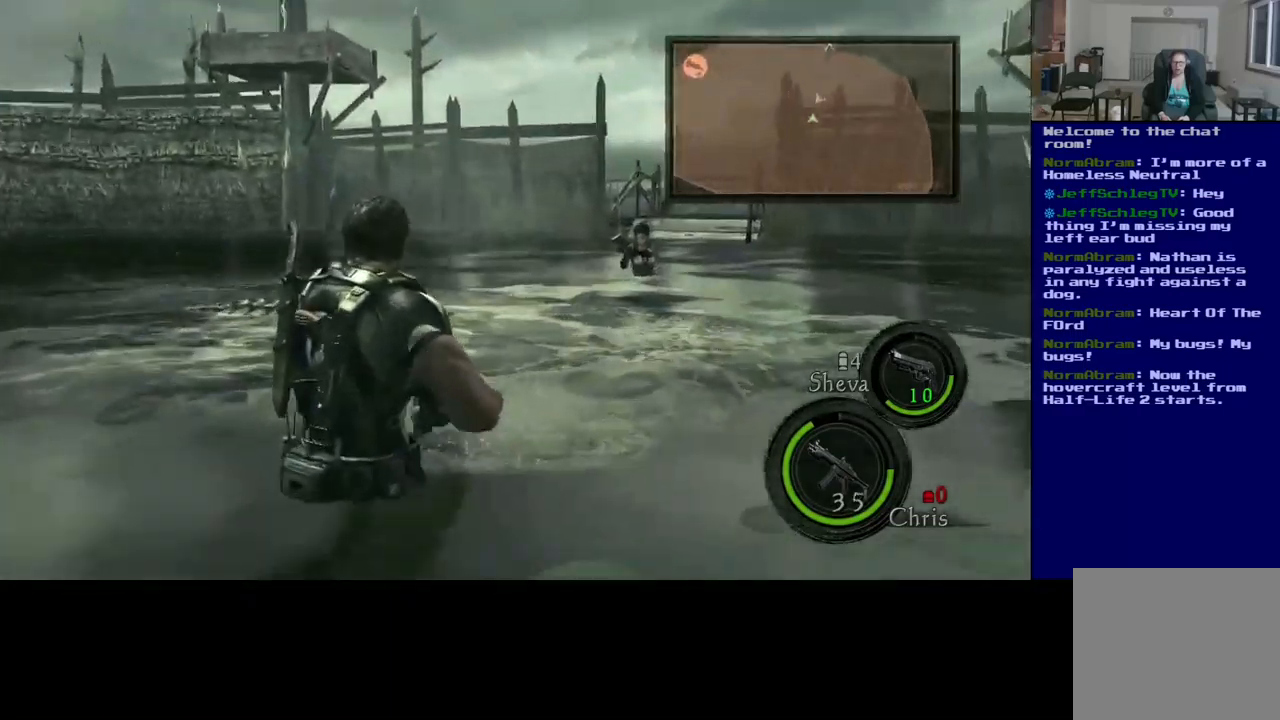
{"dt_ms": 500, "buttons": [], "left_stick": "center", "right_stick": "center", "events": [[200, "right_stick", "down-left"], [484, "right_stick", "center"]]}
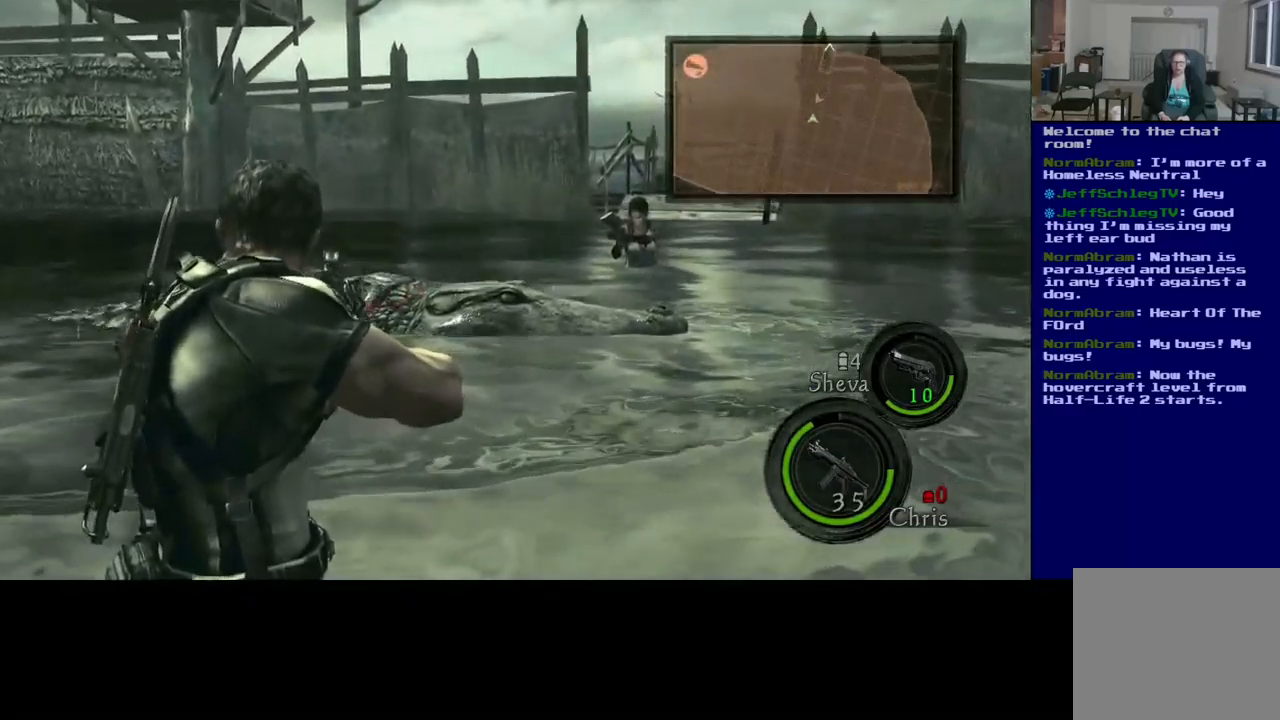
{"dt_ms": 500, "buttons": [], "left_stick": "center", "right_stick": "center", "events": [[100, "right_stick", "right"], [384, "right_stick", "center"]]}